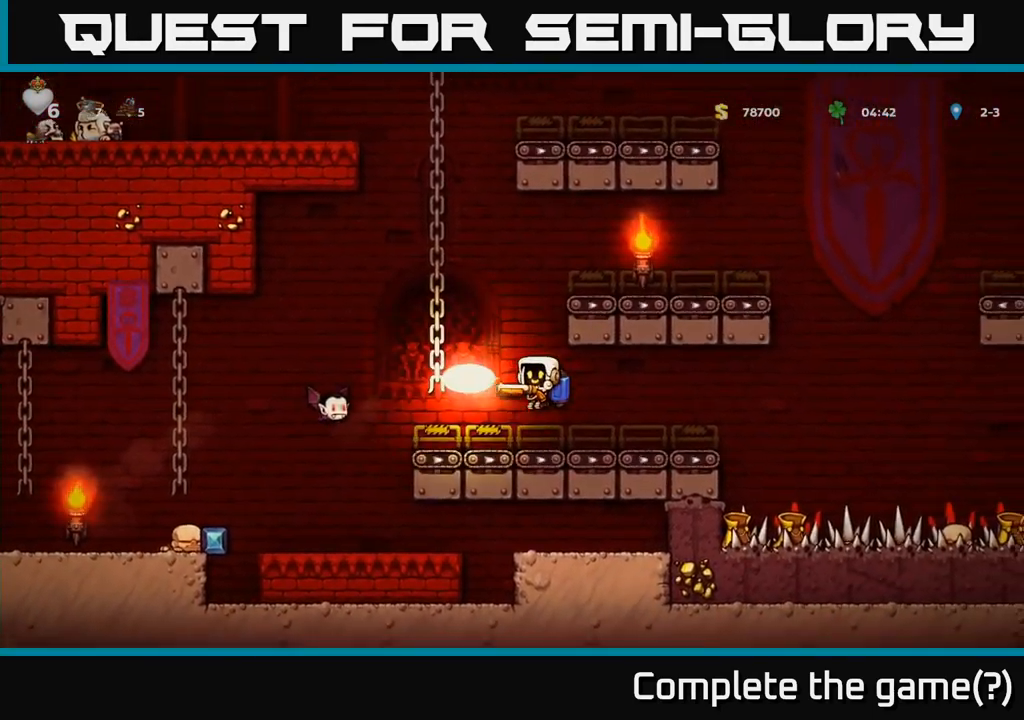
Gameplay with a controller (Xbox layout); each line is a JSON object with the inputs held at the frame after it. "events" lists button and stick changes between this image and that frame as [ms after this image, input, new state], when the widget could be followed in between. Not read: right_stick.
{"buttons": [], "left_stick": "left", "events": [[17, "left_stick", "center"], [67, "X", "up"], [383, "A", "down"], [433, "left_stick", "left"], [500, "A", "up"]]}
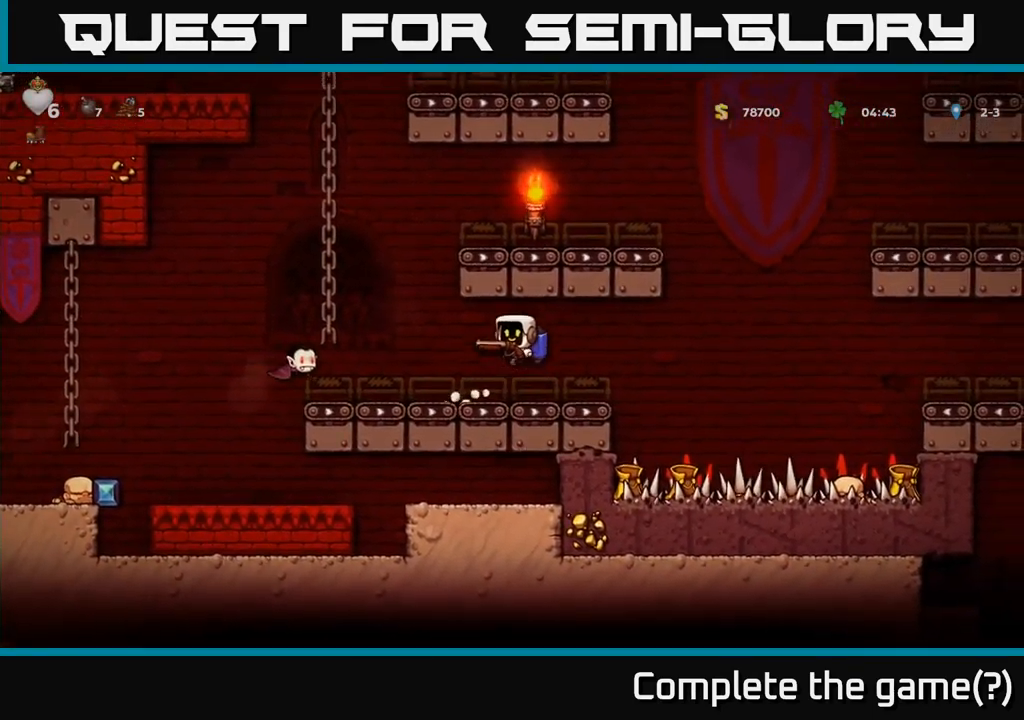
{"buttons": [], "left_stick": "left", "events": [[83, "left_stick", "center"], [233, "left_stick", "left"], [267, "X", "down"], [383, "X", "up"]]}
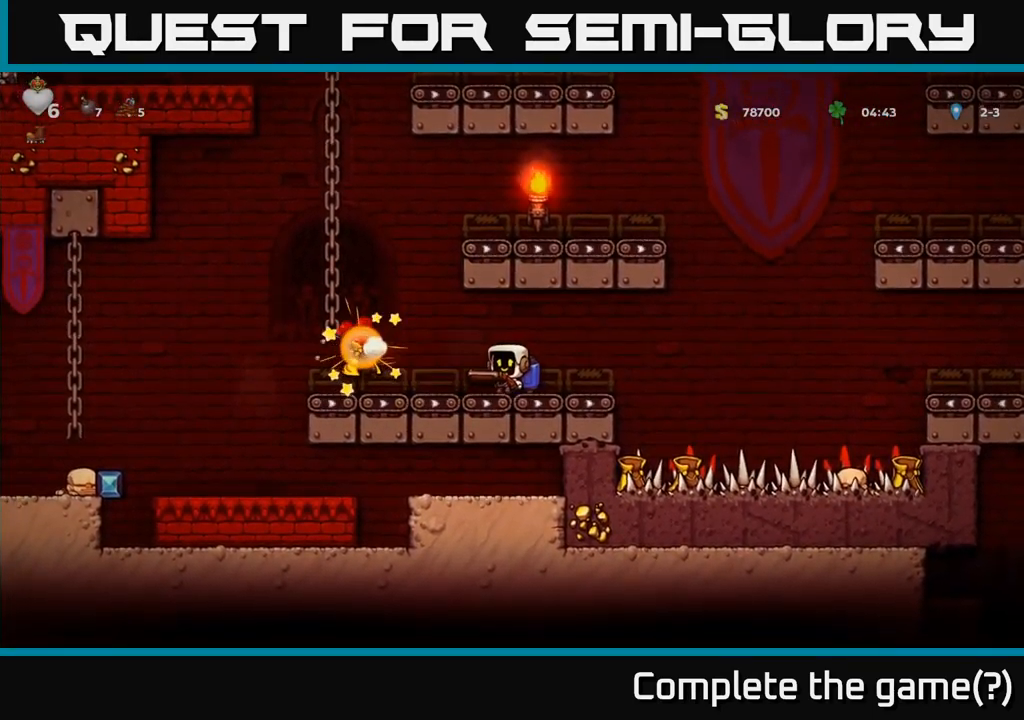
{"buttons": [], "left_stick": "left", "events": [[33, "A", "down"], [167, "A", "up"], [233, "left_stick", "center"], [433, "A", "down"], [450, "left_stick", "left"], [500, "A", "up"]]}
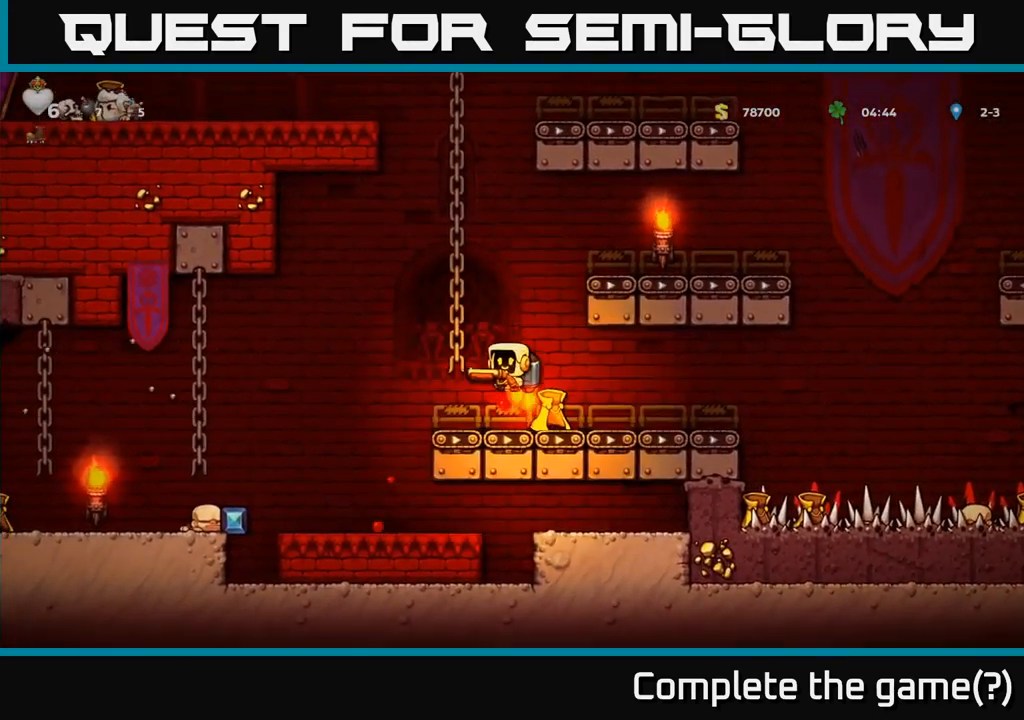
{"buttons": [], "left_stick": "up"}
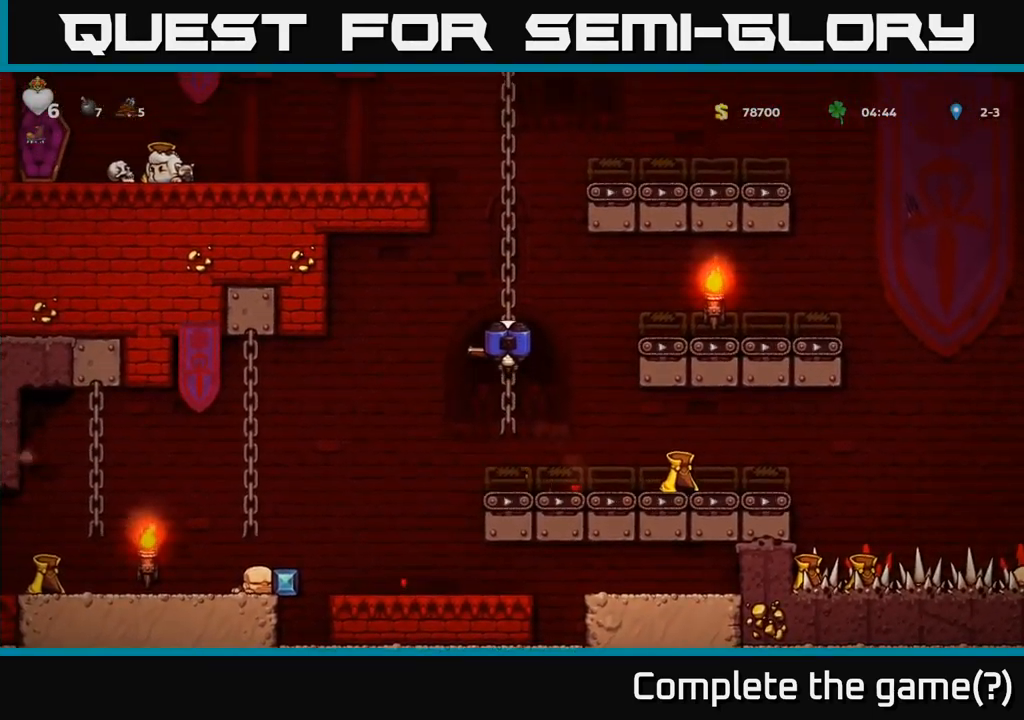
{"buttons": [], "left_stick": "center", "events": [[434, "left_stick", "center"]]}
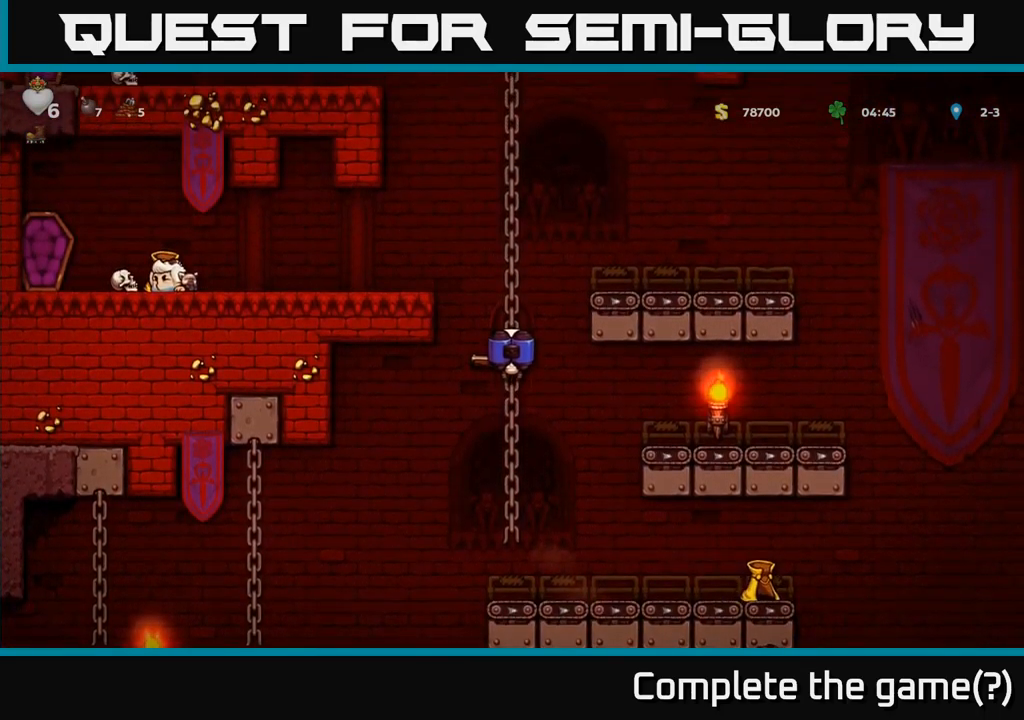
{"buttons": [], "left_stick": "left", "events": [[217, "left_stick", "down-left"], [267, "A", "down"], [367, "A", "up"], [367, "left_stick", "left"]]}
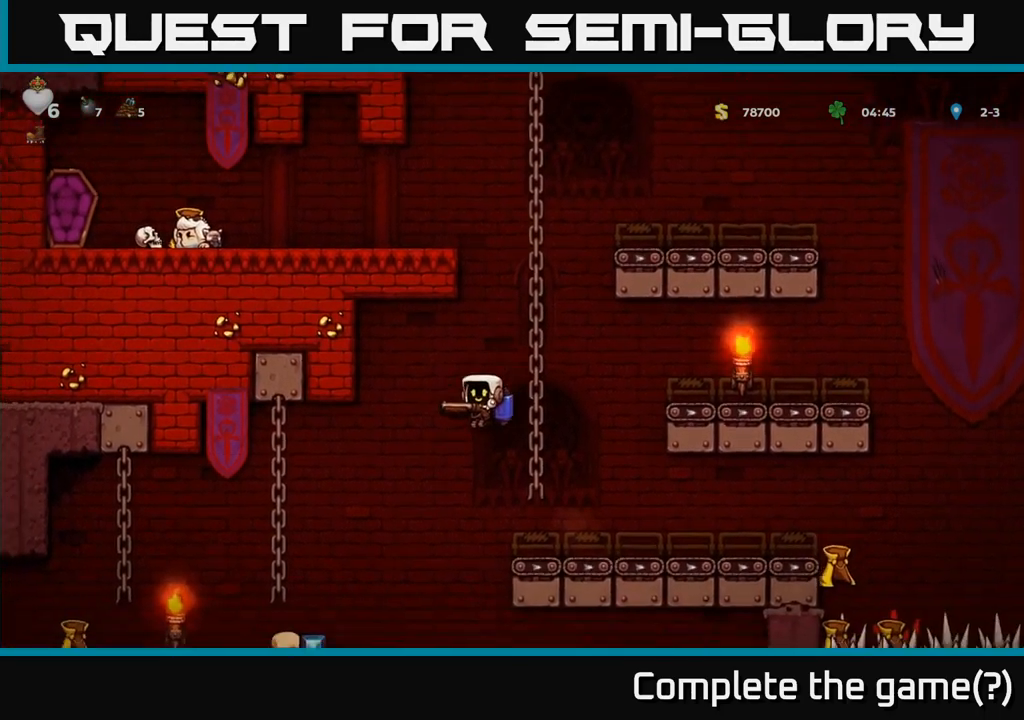
{"buttons": [], "left_stick": "center", "events": [[200, "A", "down"], [300, "A", "up"], [450, "left_stick", "center"]]}
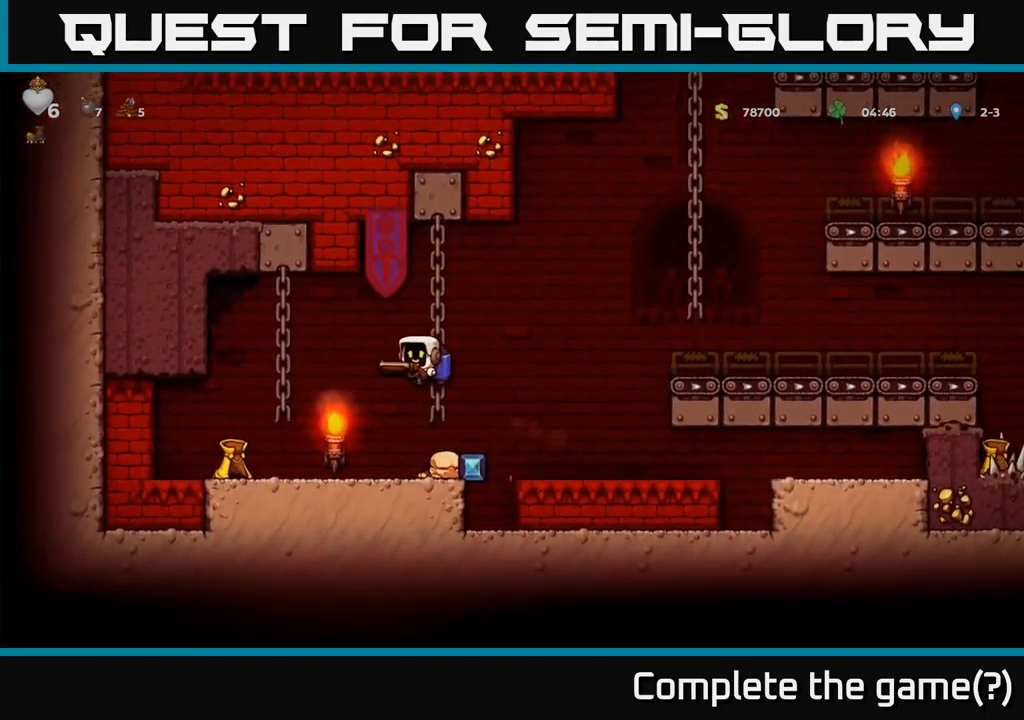
{"buttons": ["A"], "left_stick": "right", "events": [[350, "left_stick", "right"], [467, "A", "down"]]}
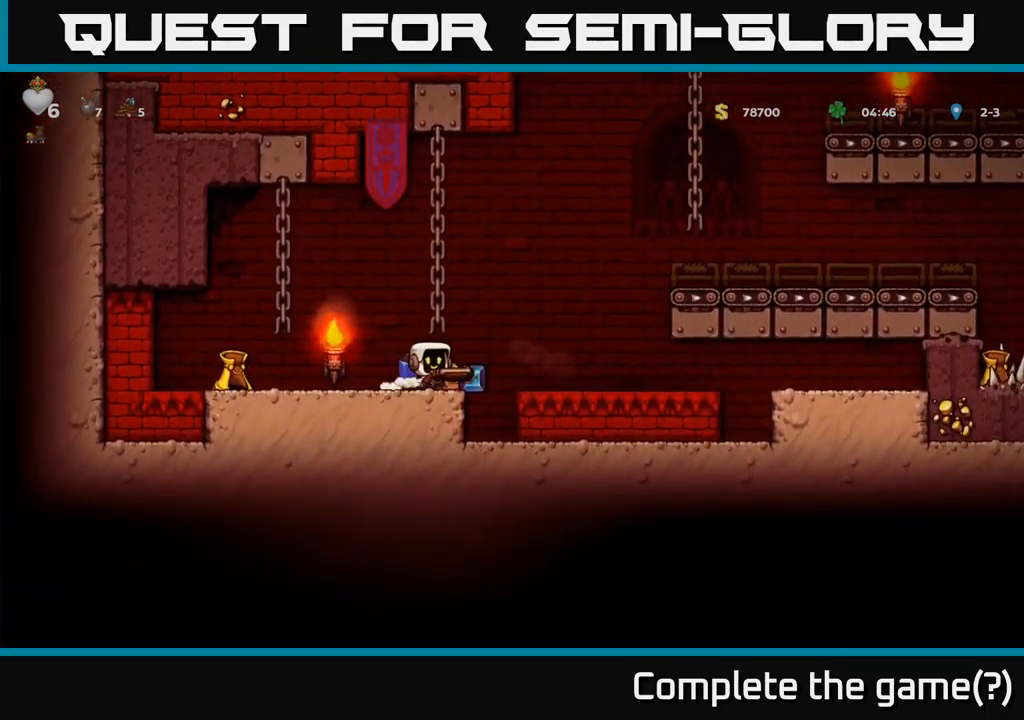
{"buttons": [], "left_stick": "center", "events": [[50, "A", "up"], [134, "A", "down"], [317, "A", "up"], [400, "left_stick", "center"]]}
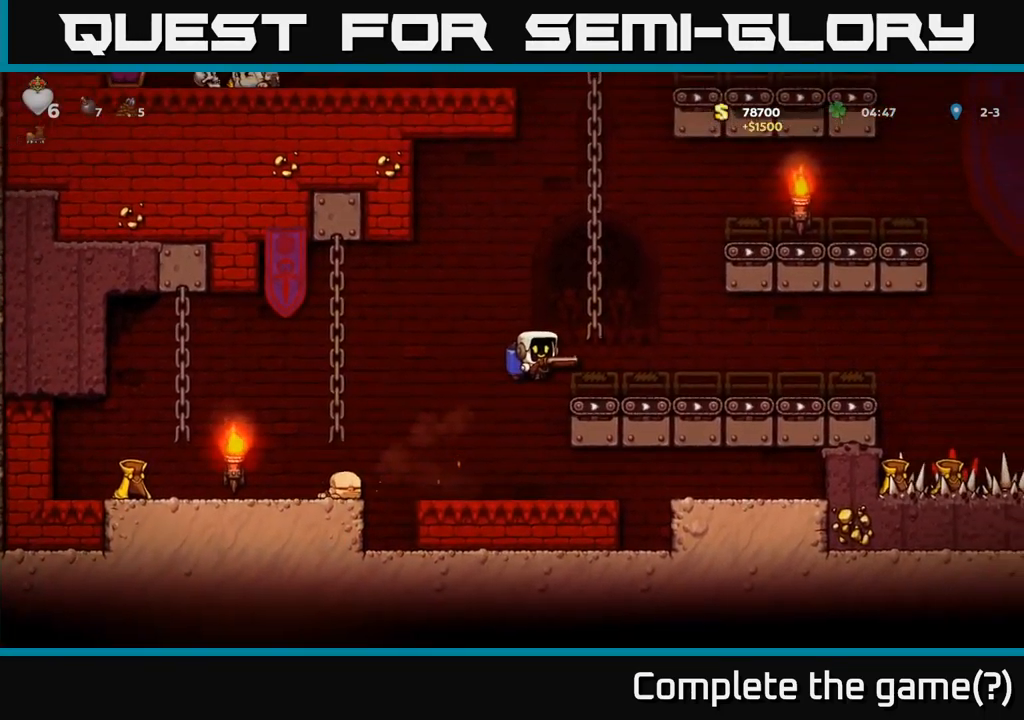
{"buttons": [], "left_stick": "center"}
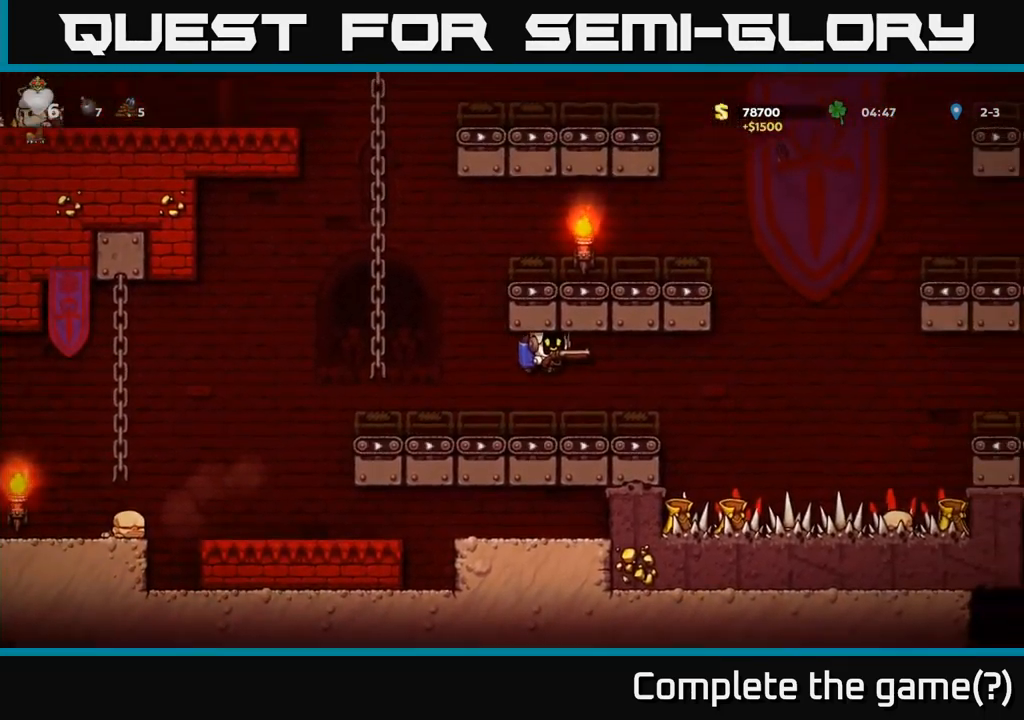
{"buttons": ["A"], "left_stick": "center"}
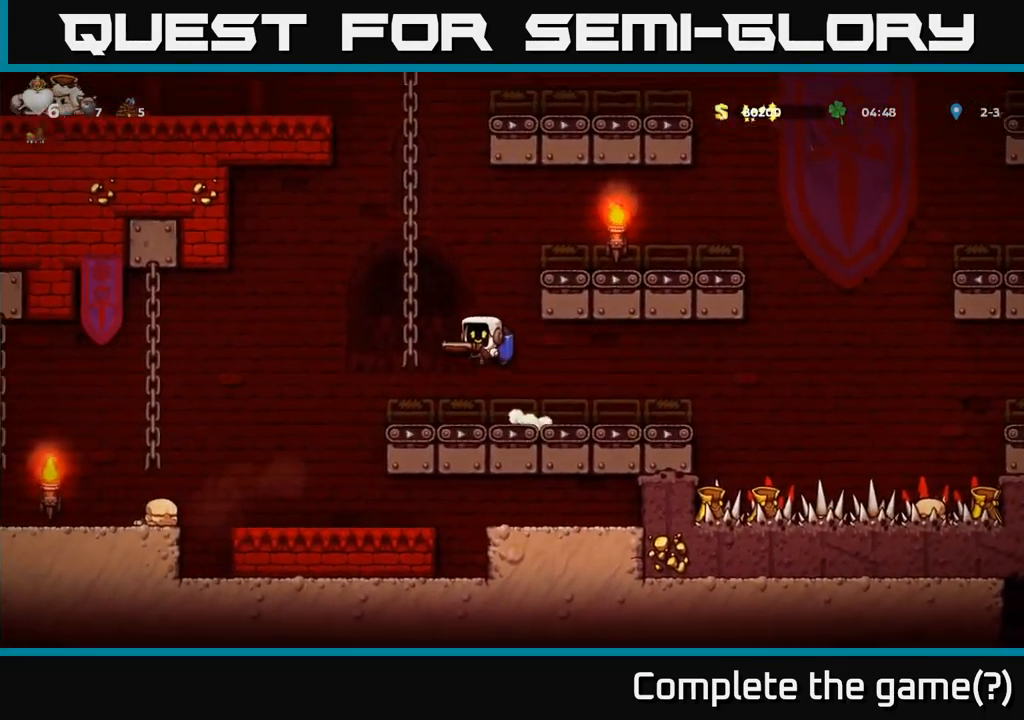
{"buttons": [], "left_stick": "center", "events": [[134, "left_stick", "right"], [350, "A", "up"], [450, "left_stick", "center"]]}
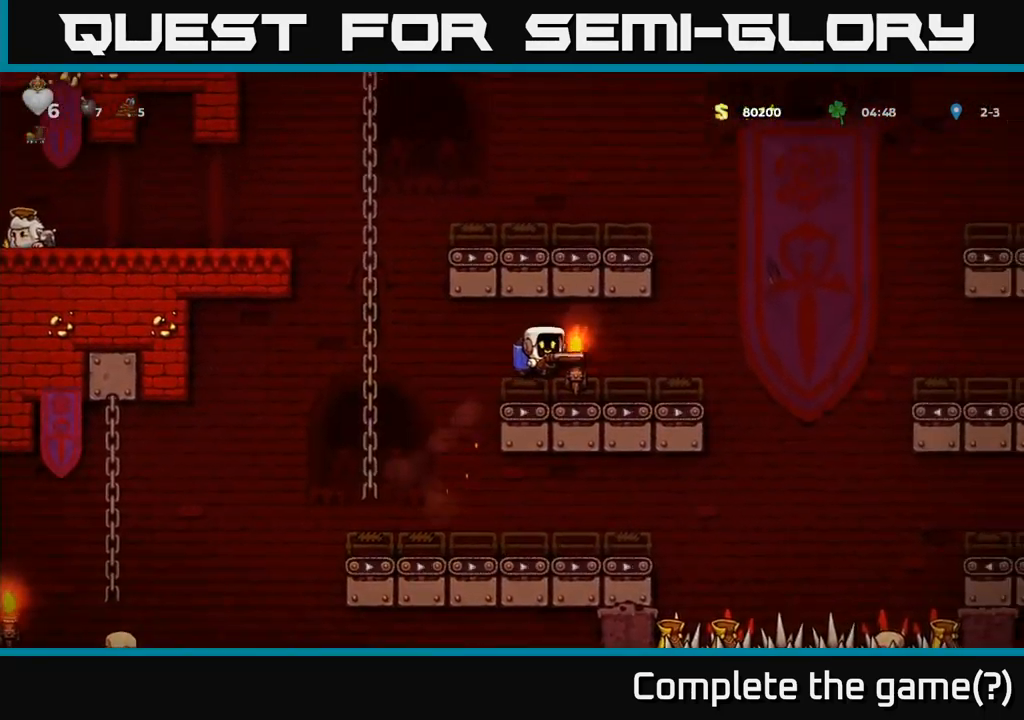
{"buttons": [], "left_stick": "right", "events": [[150, "left_stick", "right"], [300, "A", "down"], [467, "A", "up"]]}
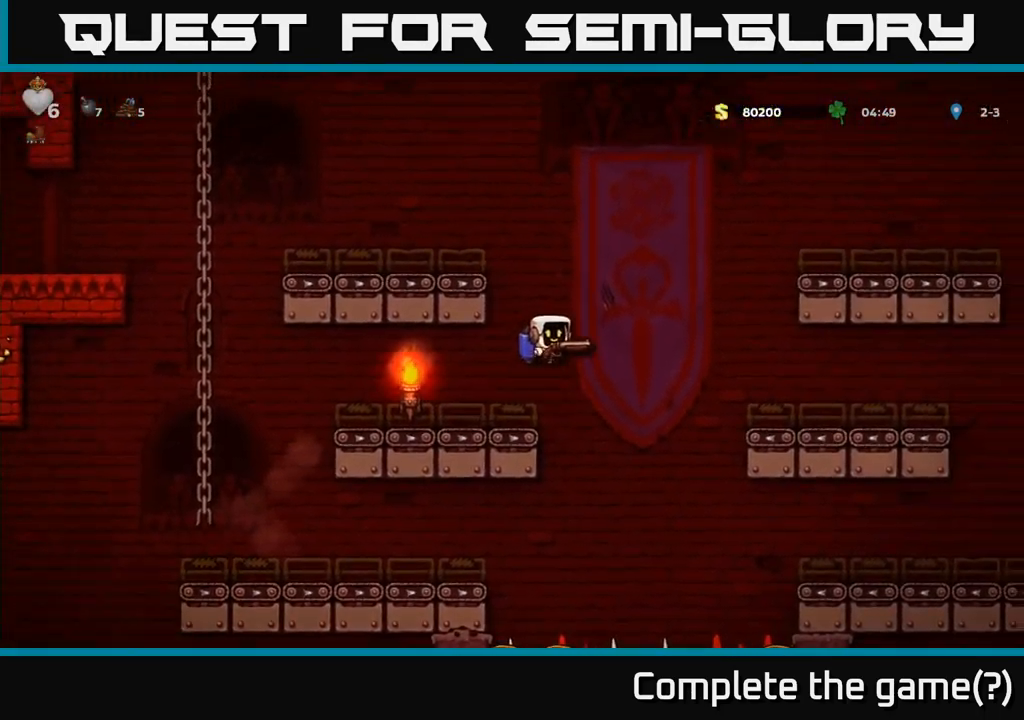
{"buttons": [], "left_stick": "right", "events": [[300, "A", "down"], [417, "A", "up"]]}